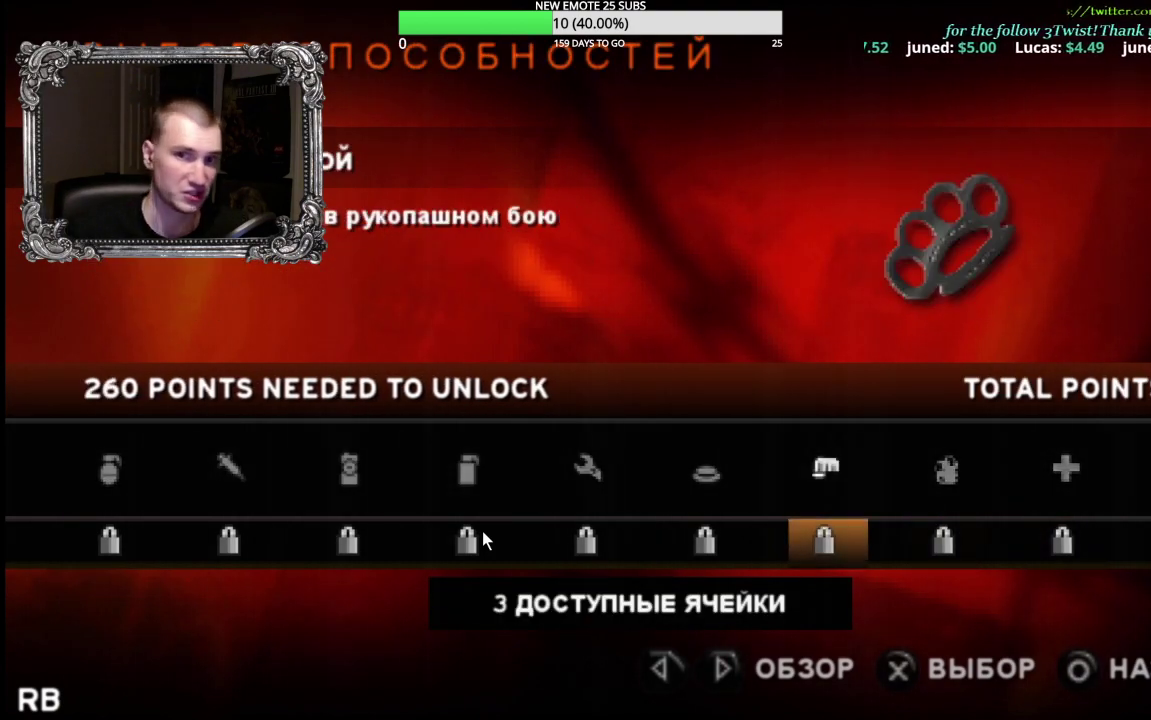
Gameplay with a controller (Xbox layout); each line is a JSON object with the inputs held at the frame after it. "events" lists button and stick changes between this image and that frame as [ms after this image, input, new state], when the widget could be followed in between. Not read: L1.
{"buttons": ["DPAD_LEFT"], "left_stick": "center", "right_stick": "center", "events": [[417, "DPAD_LEFT", "down"]]}
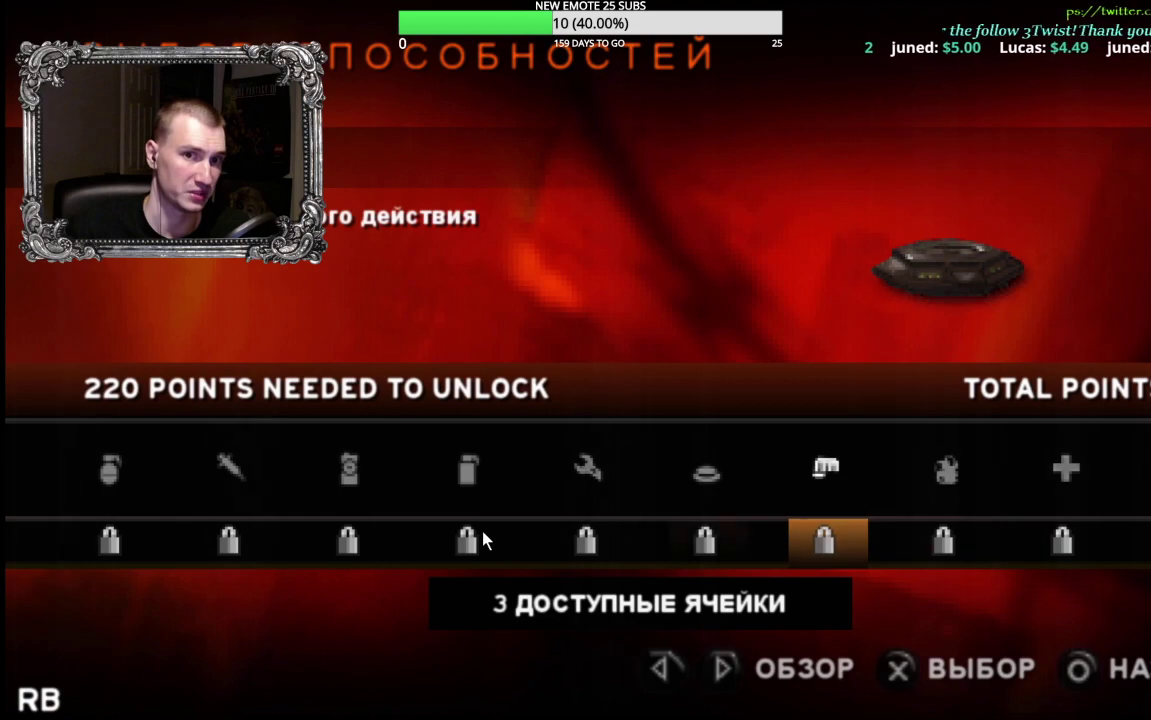
{"buttons": [], "left_stick": "center", "right_stick": "center", "events": [[33, "DPAD_LEFT", "up"]]}
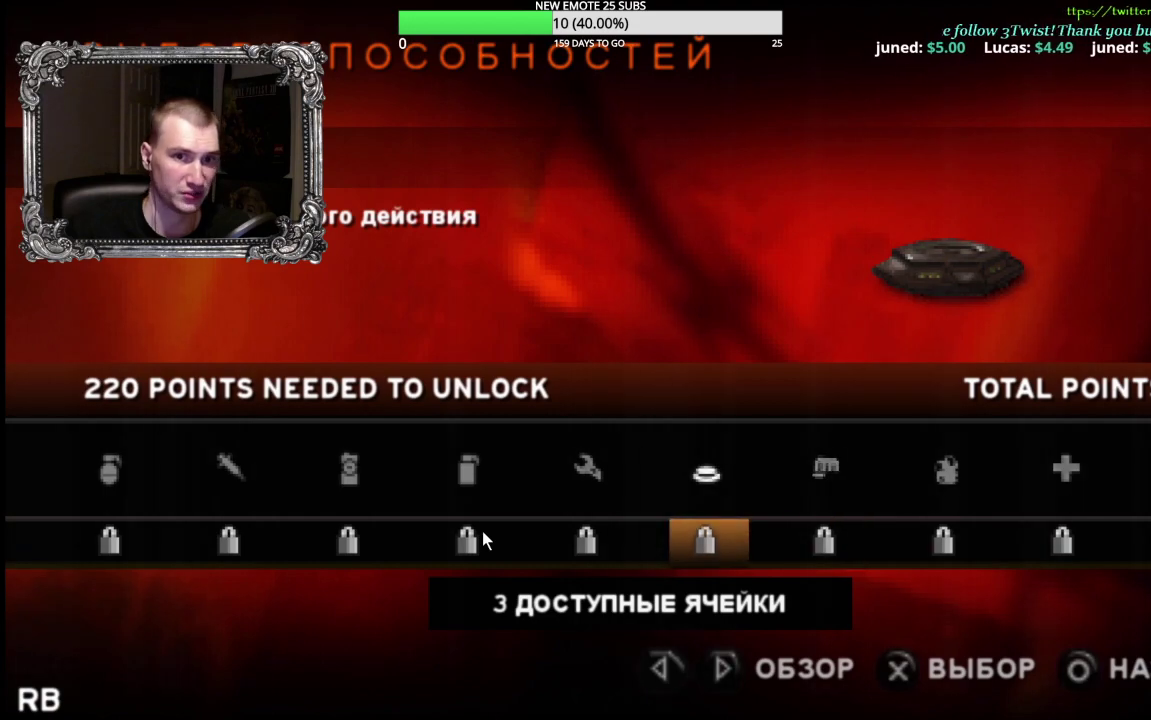
{"buttons": ["DPAD_LEFT"], "left_stick": "center", "right_stick": "center", "events": [[117, "DPAD_LEFT", "down"], [233, "DPAD_LEFT", "up"], [467, "DPAD_LEFT", "down"]]}
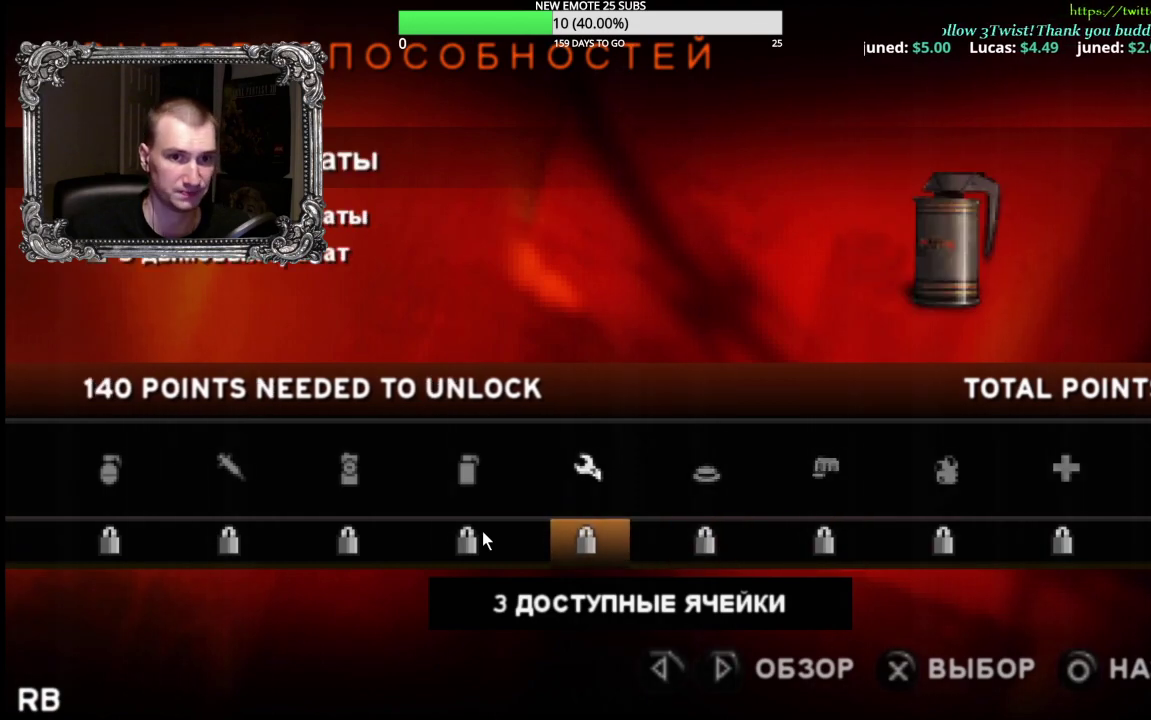
{"buttons": [], "left_stick": "center", "right_stick": "center", "events": [[83, "DPAD_LEFT", "up"]]}